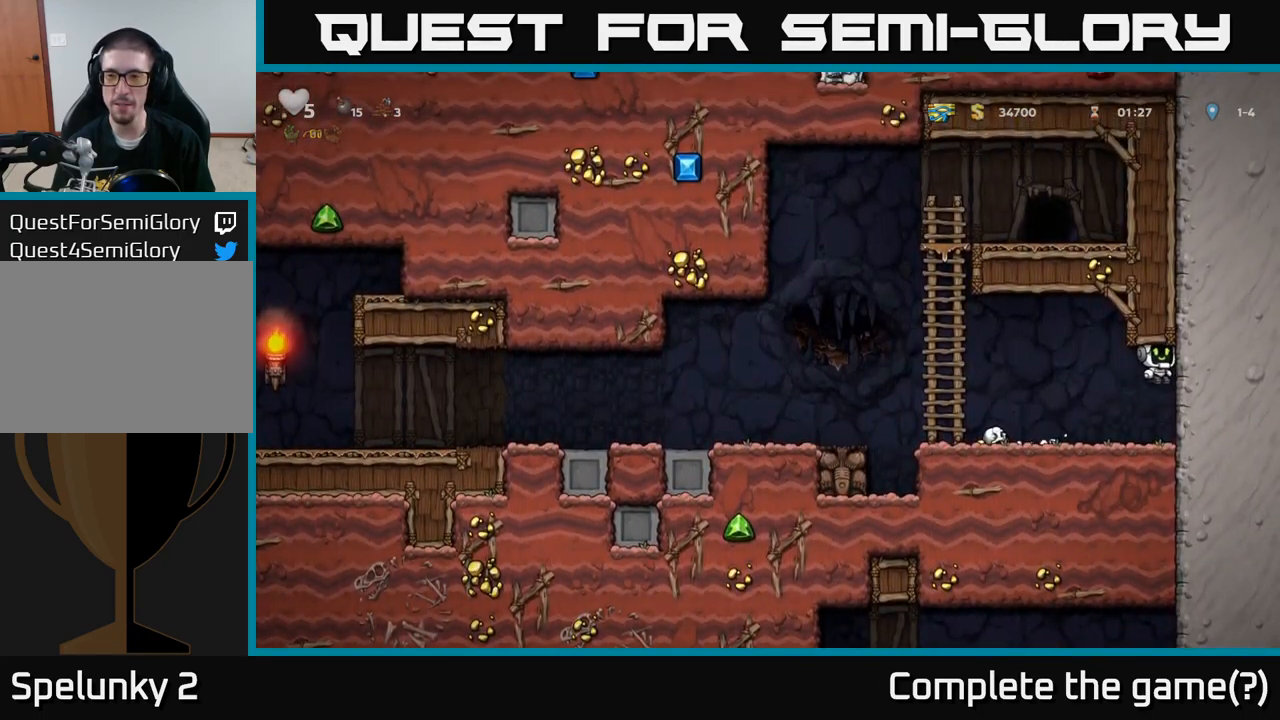
Gameplay with a controller (Xbox layout); each line is a JSON object with the inputs held at the frame after it. "events" lists button and stick changes between this image and that frame as [ms after this image, input, new state], when the widget could be followed in between. Not read: right_stick.
{"buttons": [], "left_stick": "right", "events": [[83, "left_stick", "down"], [217, "left_stick", "right"], [283, "left_stick", "left"], [300, "A", "down"], [433, "A", "up"], [500, "left_stick", "right"]]}
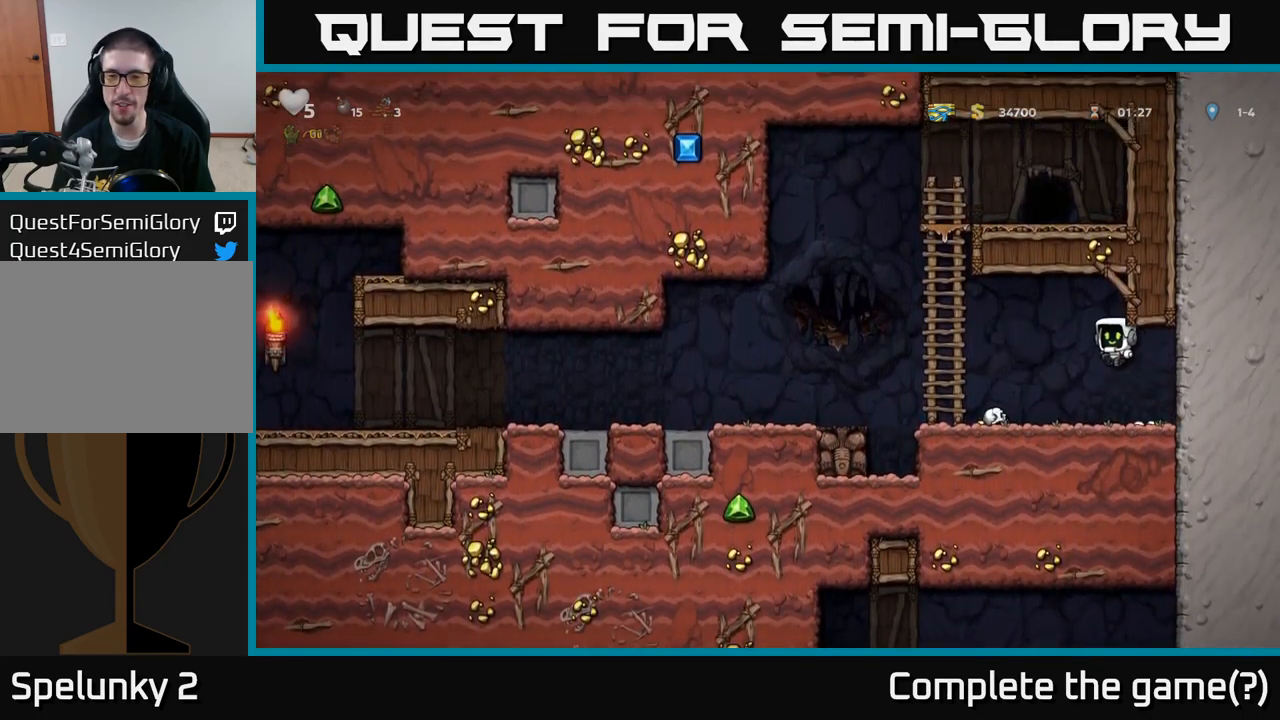
{"buttons": [], "left_stick": "left", "events": [[83, "left_stick", "left"]]}
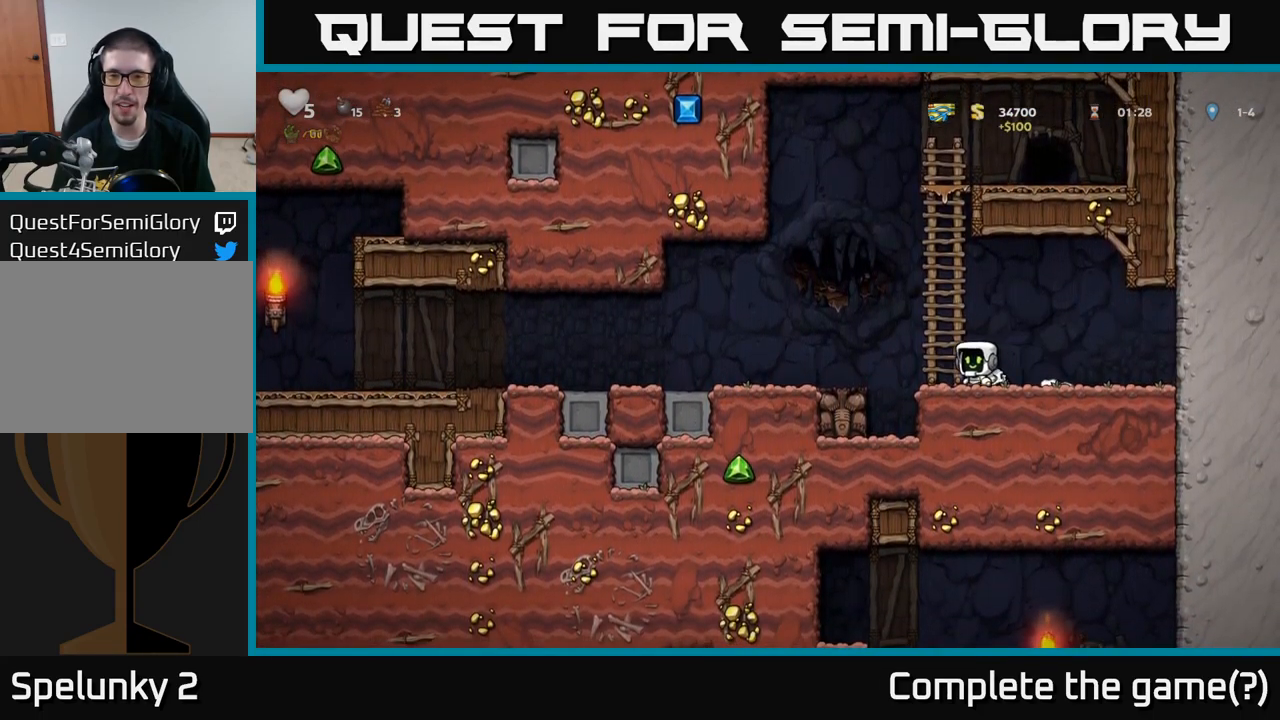
{"buttons": [], "left_stick": "center", "events": [[50, "A", "down"], [283, "A", "up"], [483, "left_stick", "center"]]}
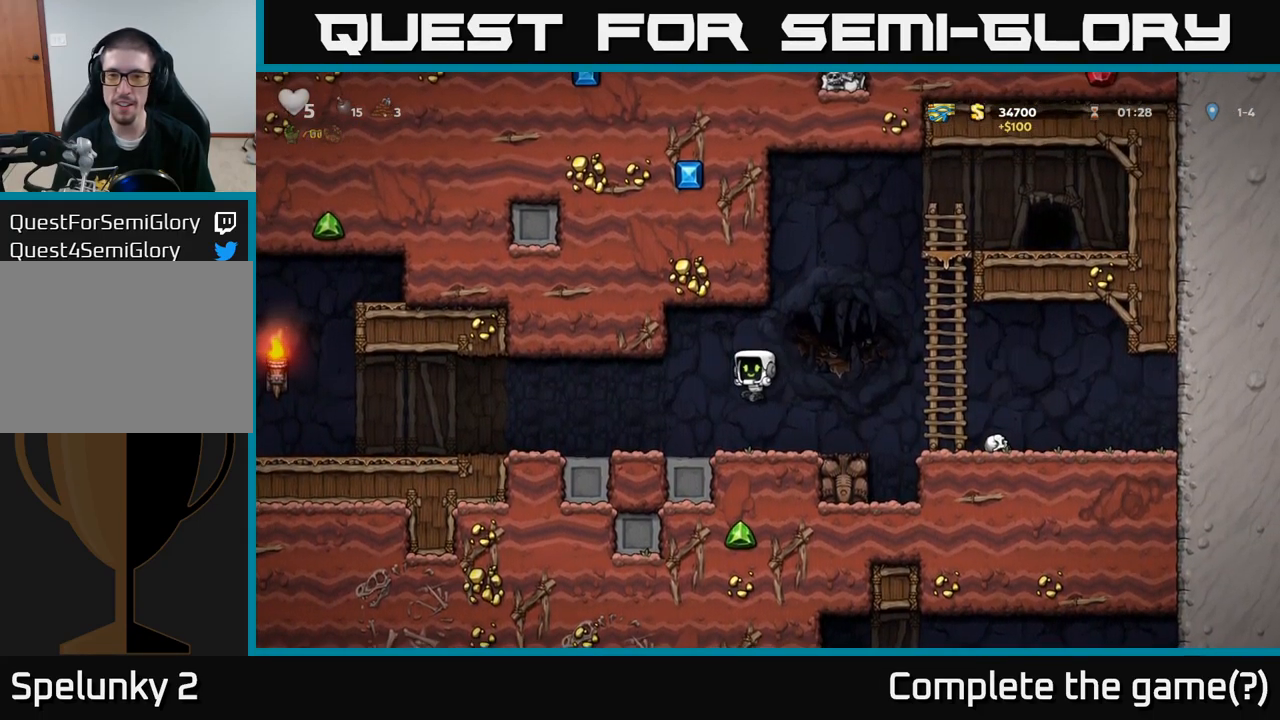
{"buttons": ["A"], "left_stick": "left", "events": [[317, "left_stick", "right"], [400, "A", "down"], [467, "left_stick", "left"]]}
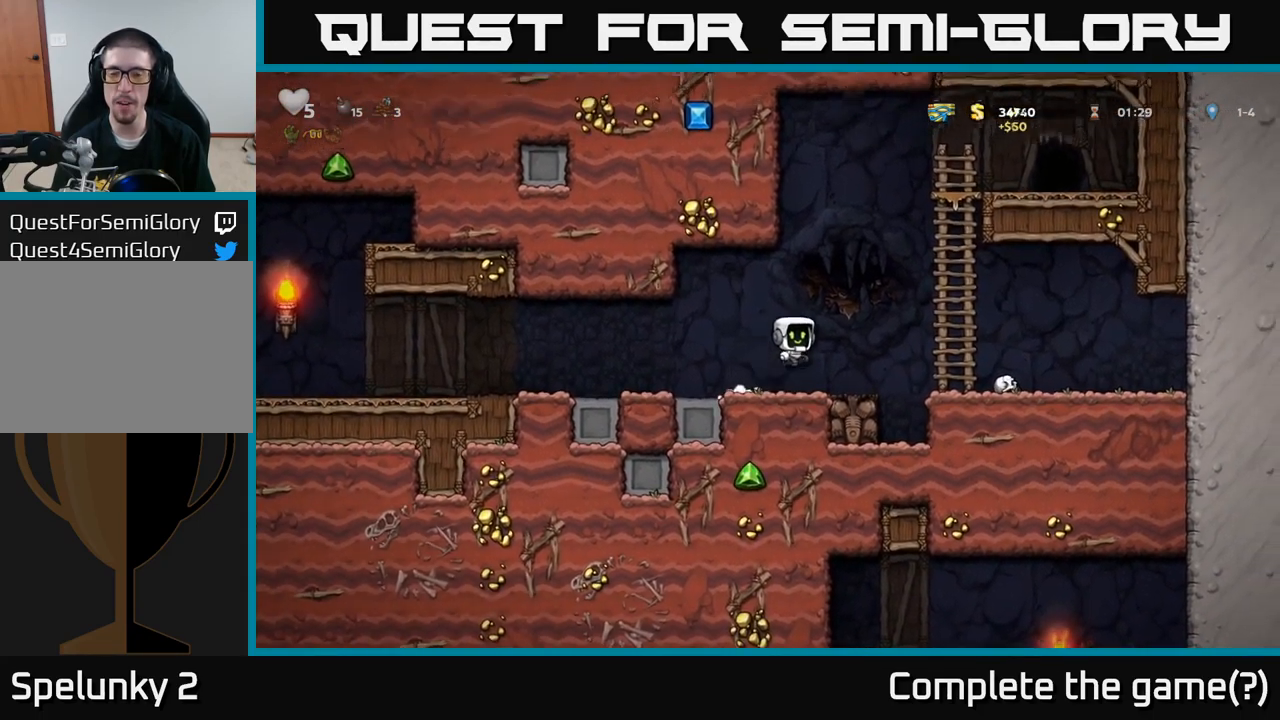
{"buttons": [], "left_stick": "left", "events": [[133, "A", "up"]]}
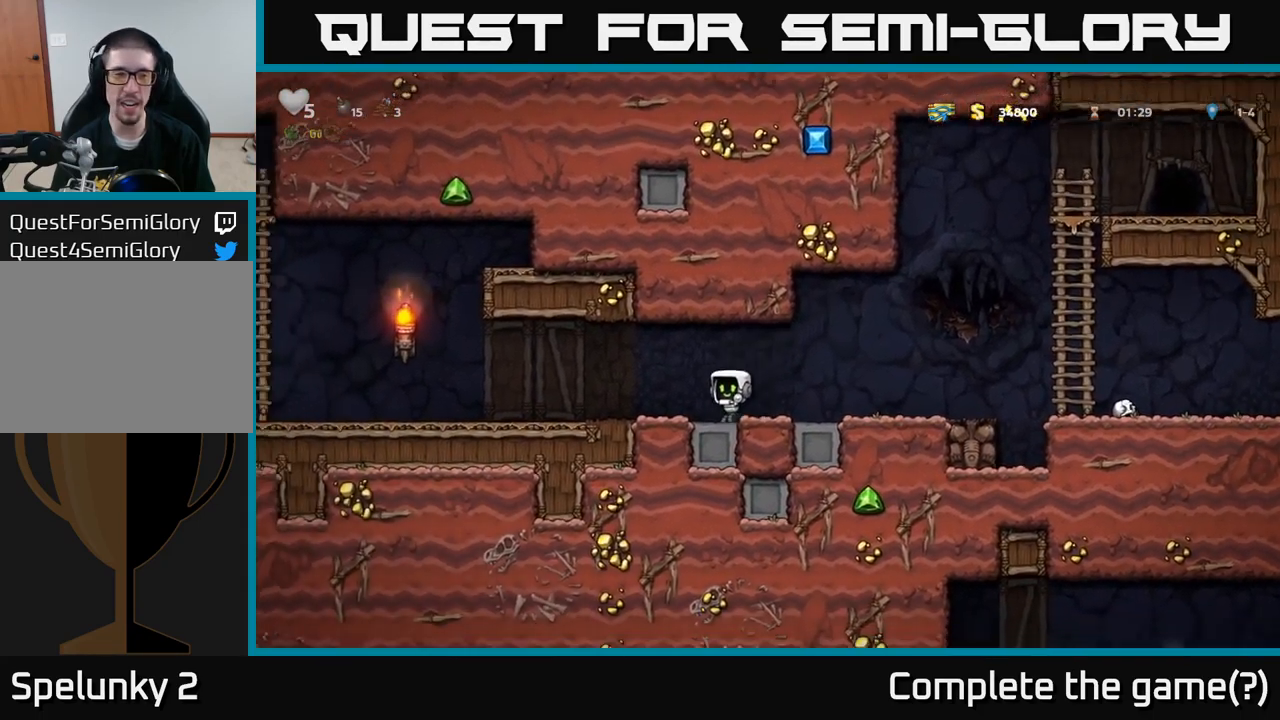
{"buttons": [], "left_stick": "up", "events": [[83, "A", "down"], [233, "left_stick", "up-left"], [333, "left_stick", "up"], [350, "A", "up"]]}
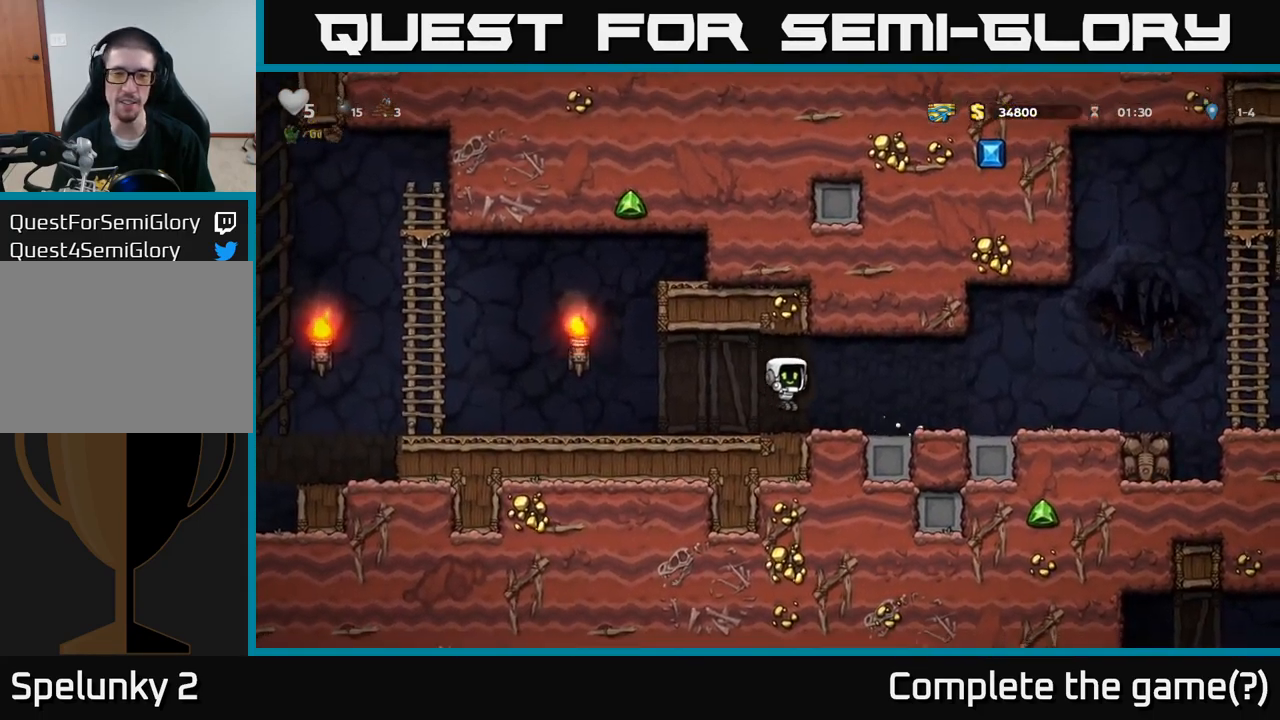
{"buttons": [], "left_stick": "left", "events": [[150, "left_stick", "left"]]}
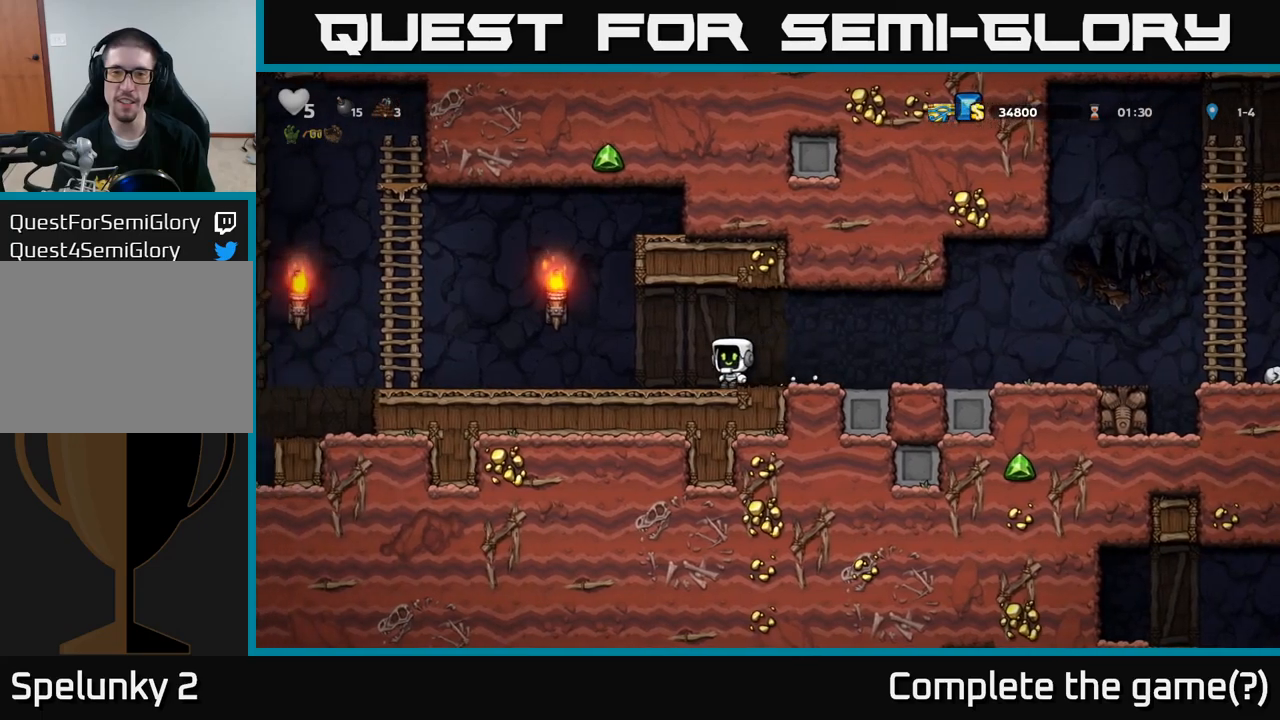
{"buttons": ["A"], "left_stick": "left", "events": [[500, "A", "down"]]}
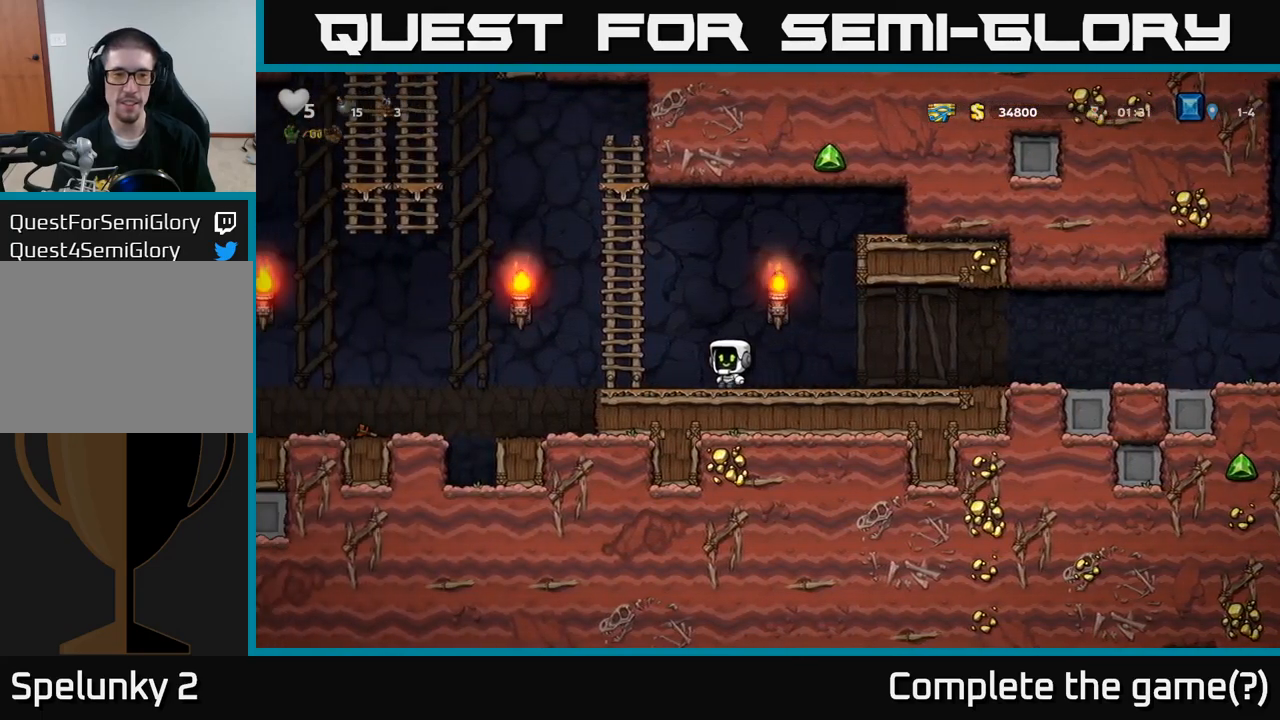
{"buttons": [], "left_stick": "up-left", "events": [[150, "left_stick", "up-left"], [300, "A", "up"]]}
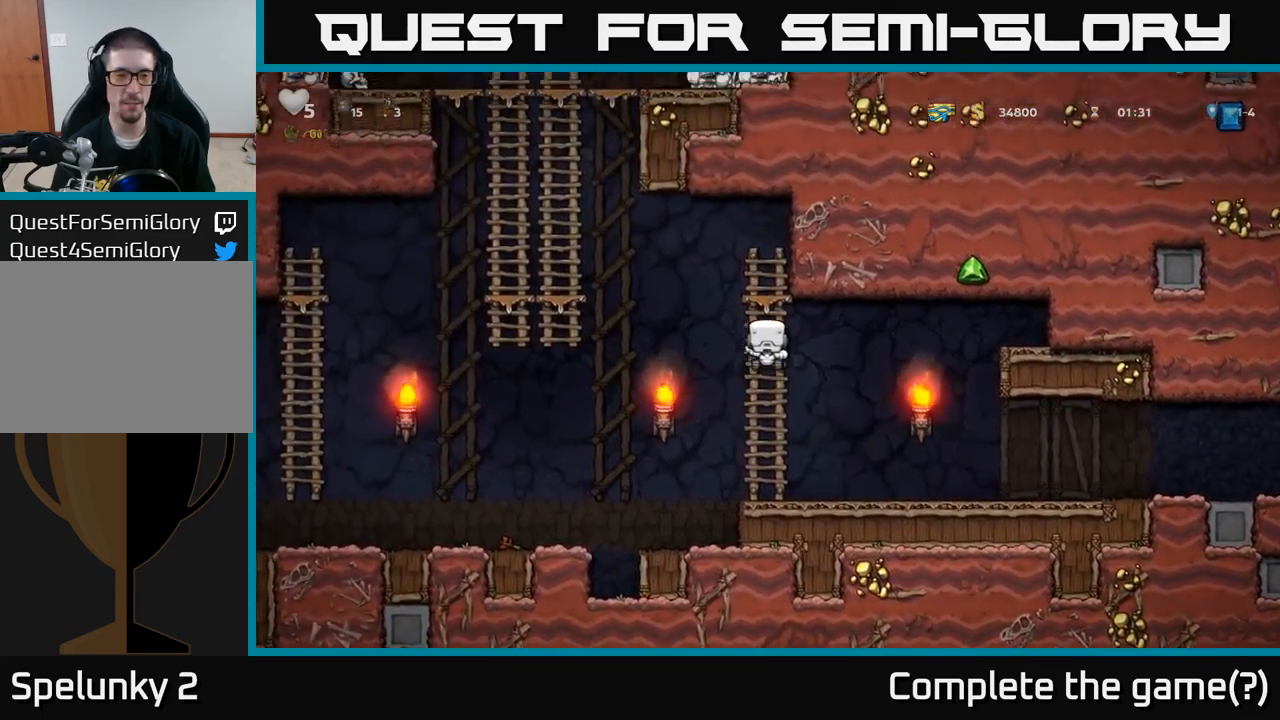
{"buttons": ["A"], "left_stick": "up-left", "events": [[17, "A", "down"], [34, "left_stick", "left"], [417, "left_stick", "up-left"]]}
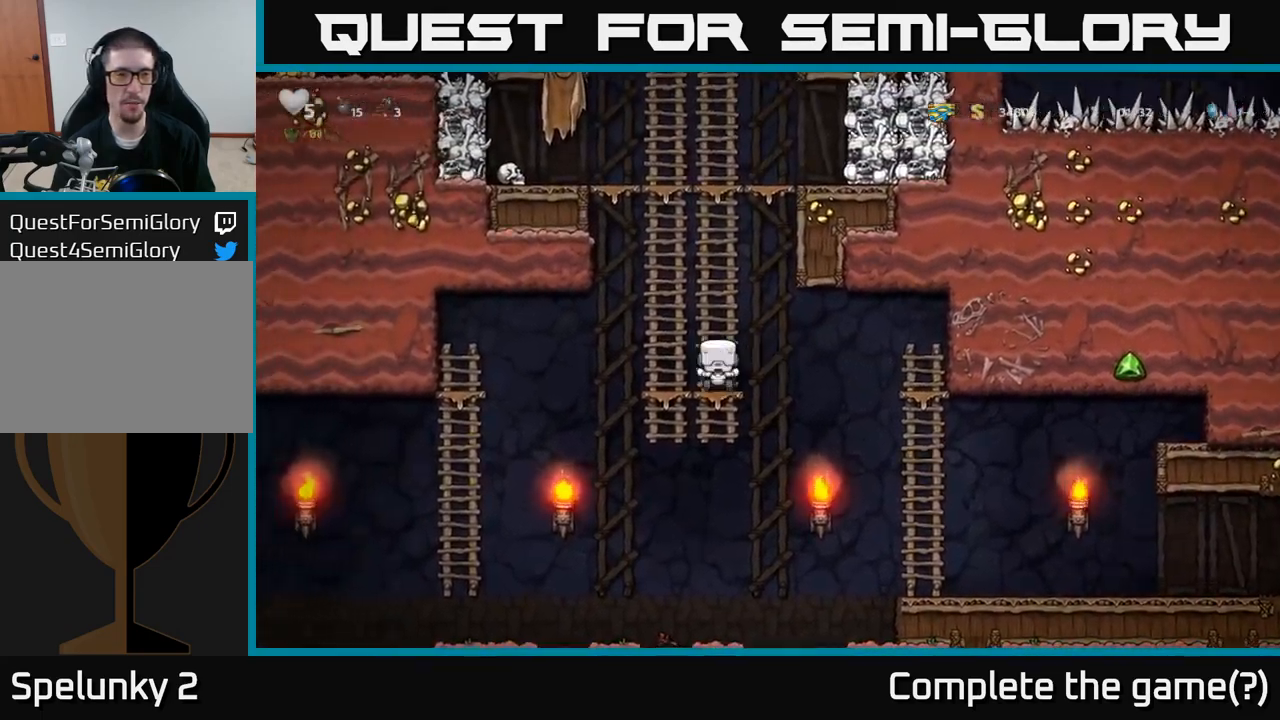
{"buttons": ["A"], "left_stick": "up-left", "events": [[34, "A", "up"], [400, "A", "down"]]}
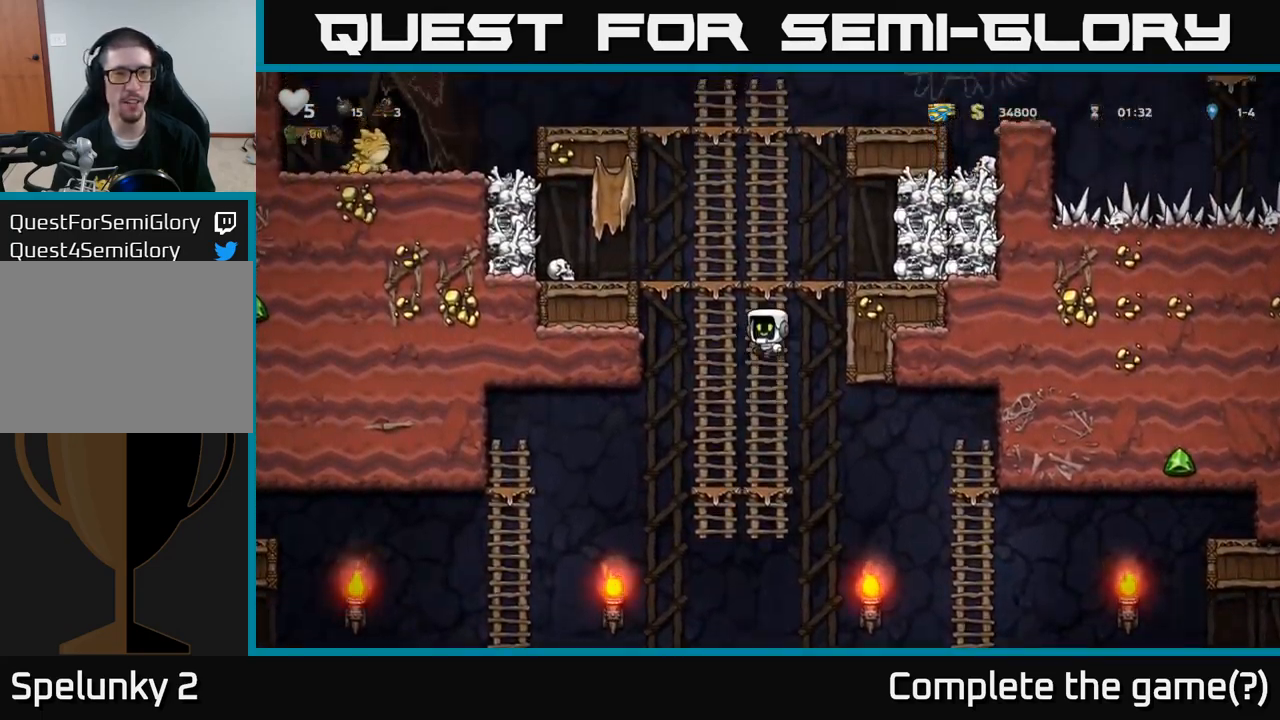
{"buttons": [], "left_stick": "up-left", "events": [[167, "A", "up"]]}